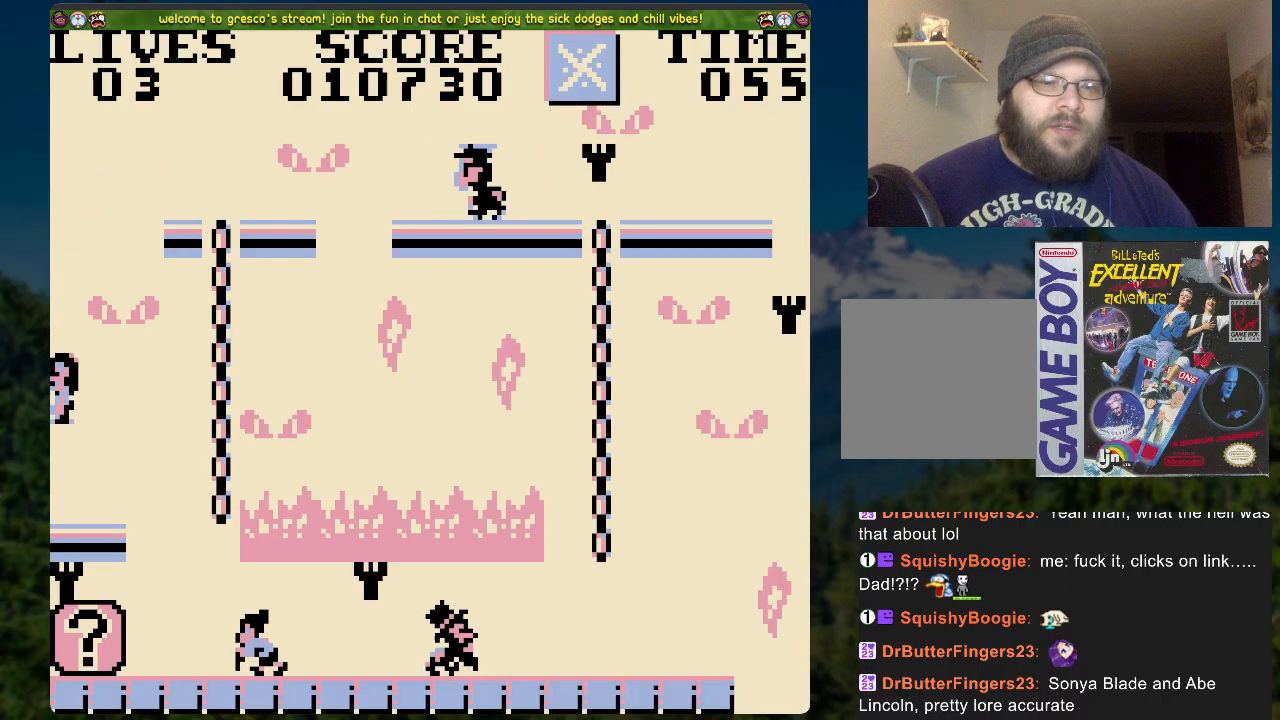
Gameplay with a controller (Xbox layout); each line is a JSON object with the inputs held at the frame after it. "events" lists button and stick changes between this image and that frame as [ms after this image, input, new state], when the widget could be followed in between.
{"buttons": [], "left_stick": "center", "right_stick": "center", "events": []}
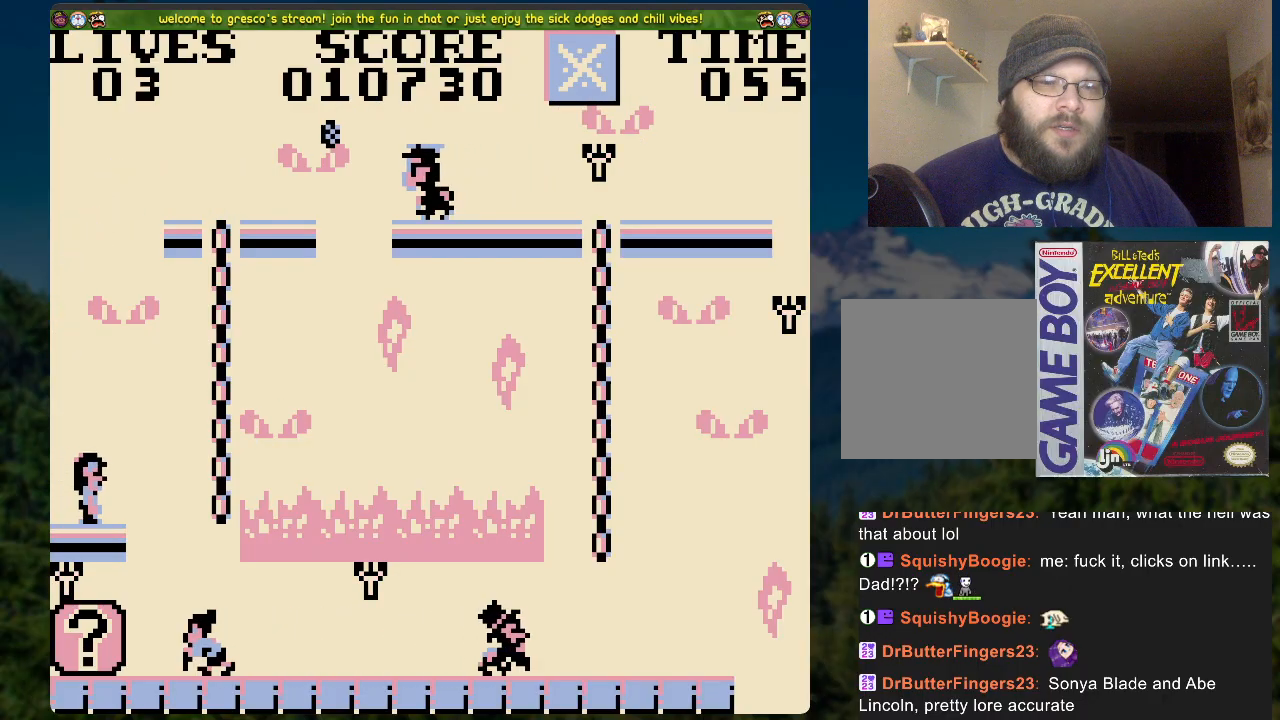
{"buttons": ["DPAD_RIGHT"], "left_stick": "center", "right_stick": "center", "events": [[385, "DPAD_RIGHT", "down"]]}
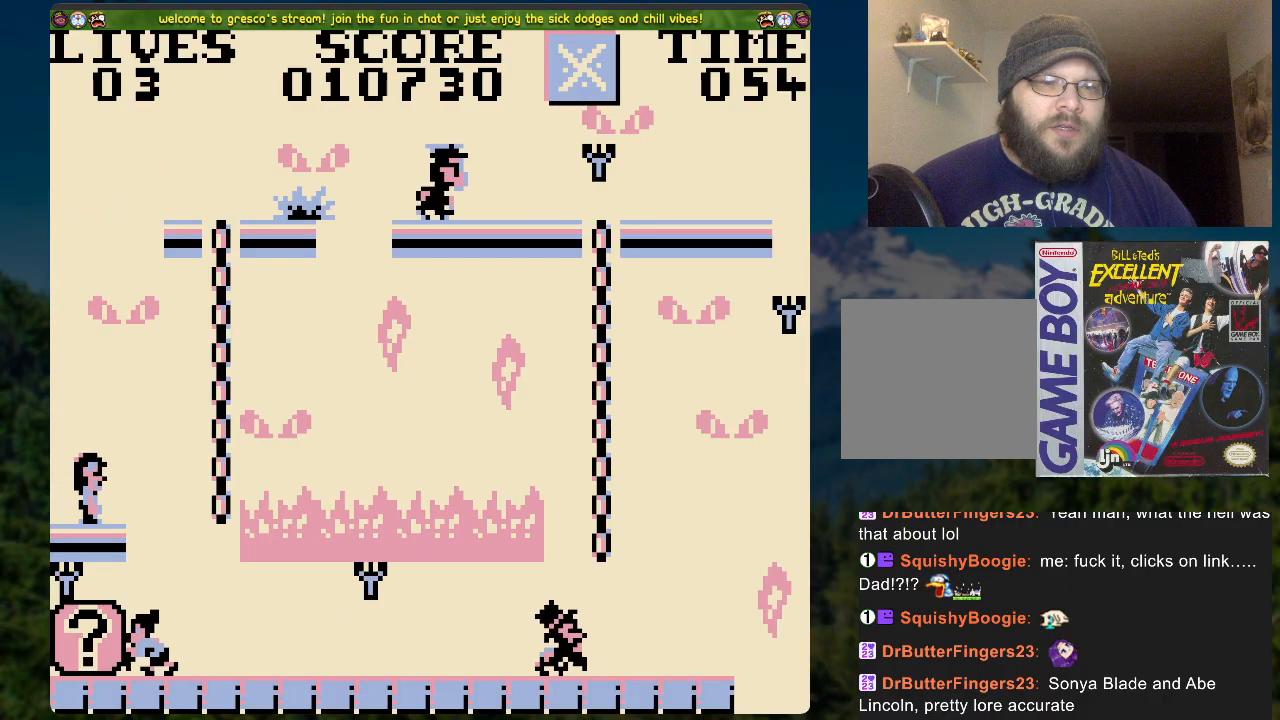
{"buttons": ["DPAD_UP"], "left_stick": "center", "right_stick": "center", "events": [[34, "A", "down"], [268, "DPAD_UP", "down"], [301, "DPAD_RIGHT", "up"], [352, "A", "up"]]}
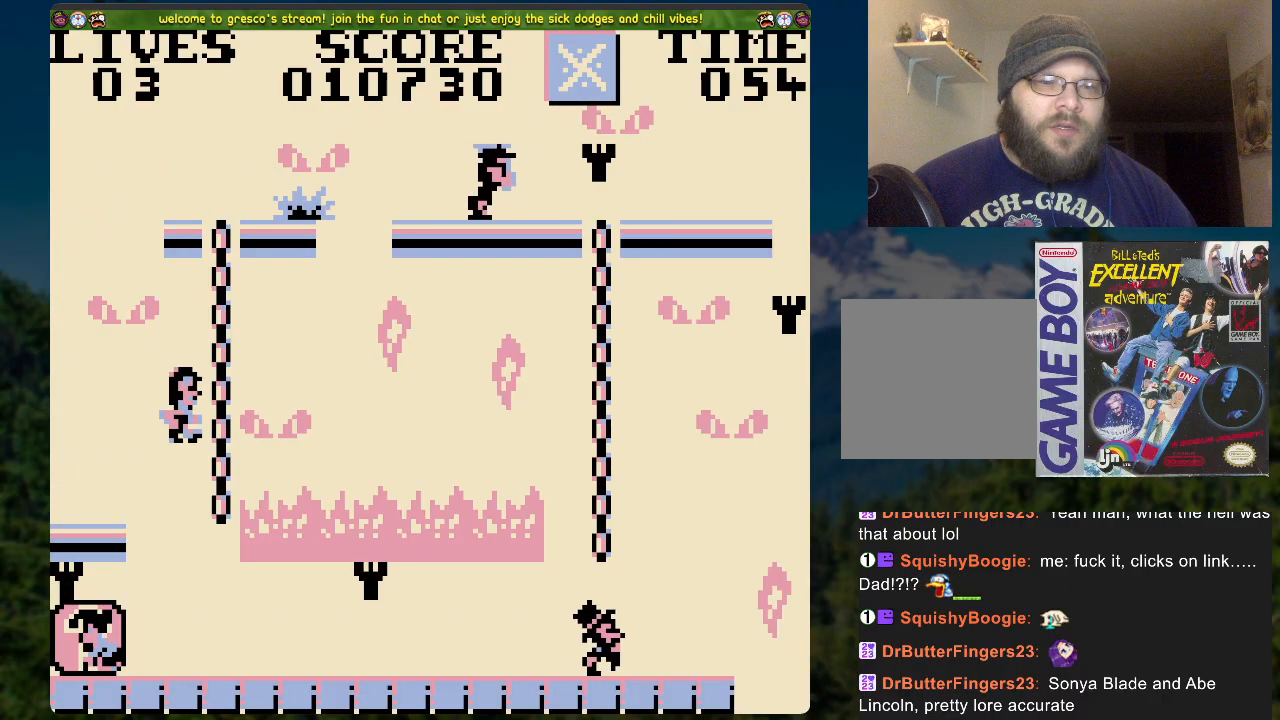
{"buttons": [], "left_stick": "center", "right_stick": "center", "events": [[50, "DPAD_UP", "up"]]}
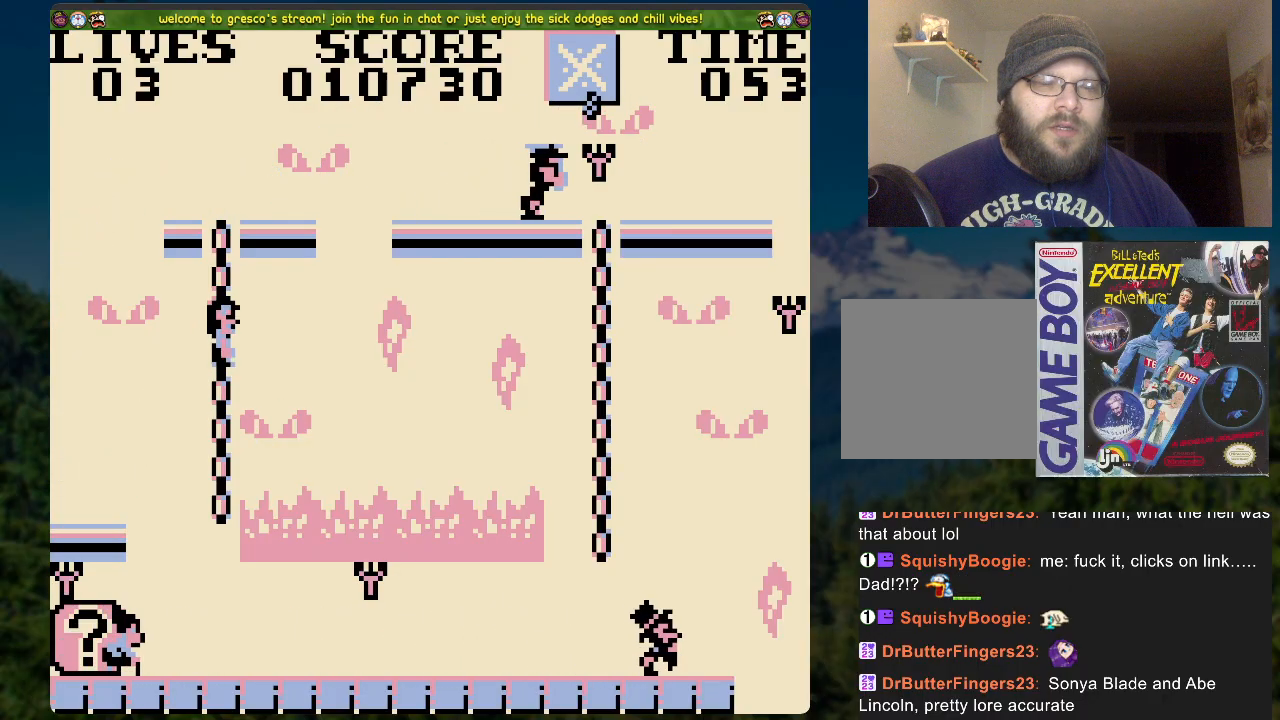
{"buttons": ["DPAD_RIGHT"], "left_stick": "center", "right_stick": "center", "events": [[184, "DPAD_RIGHT", "down"]]}
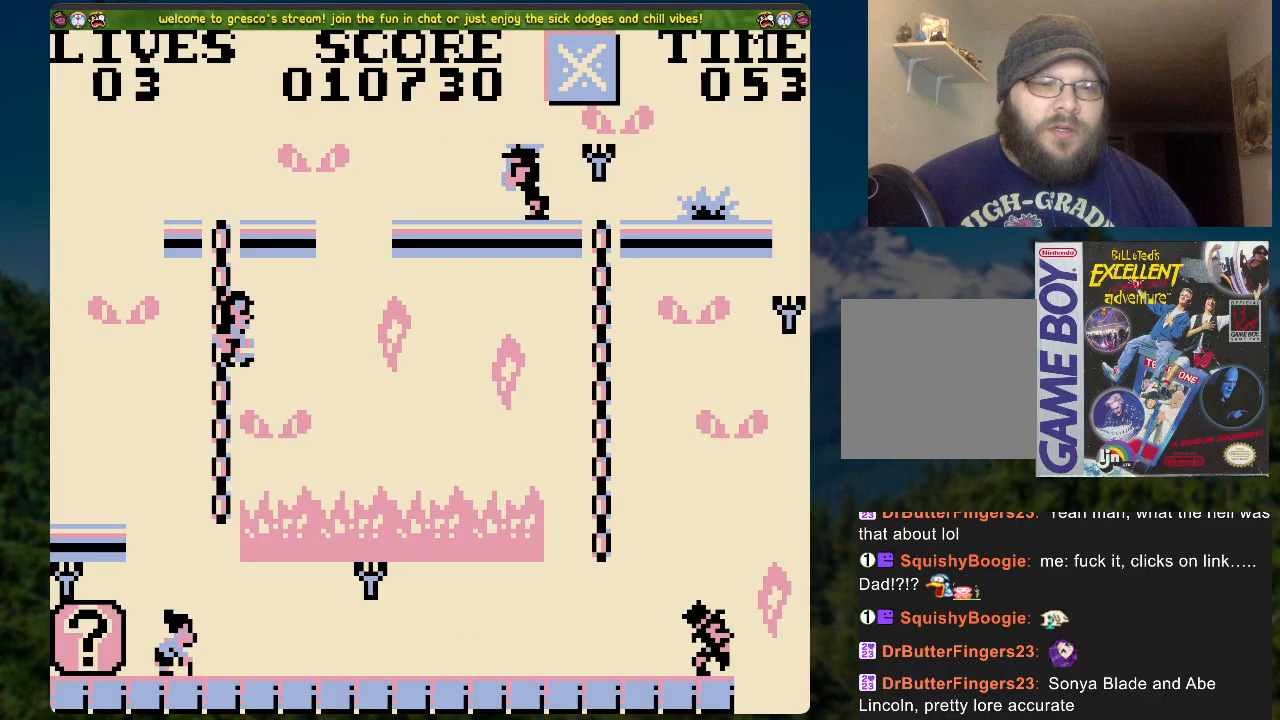
{"buttons": [], "left_stick": "center", "right_stick": "center", "events": [[201, "DPAD_RIGHT", "up"]]}
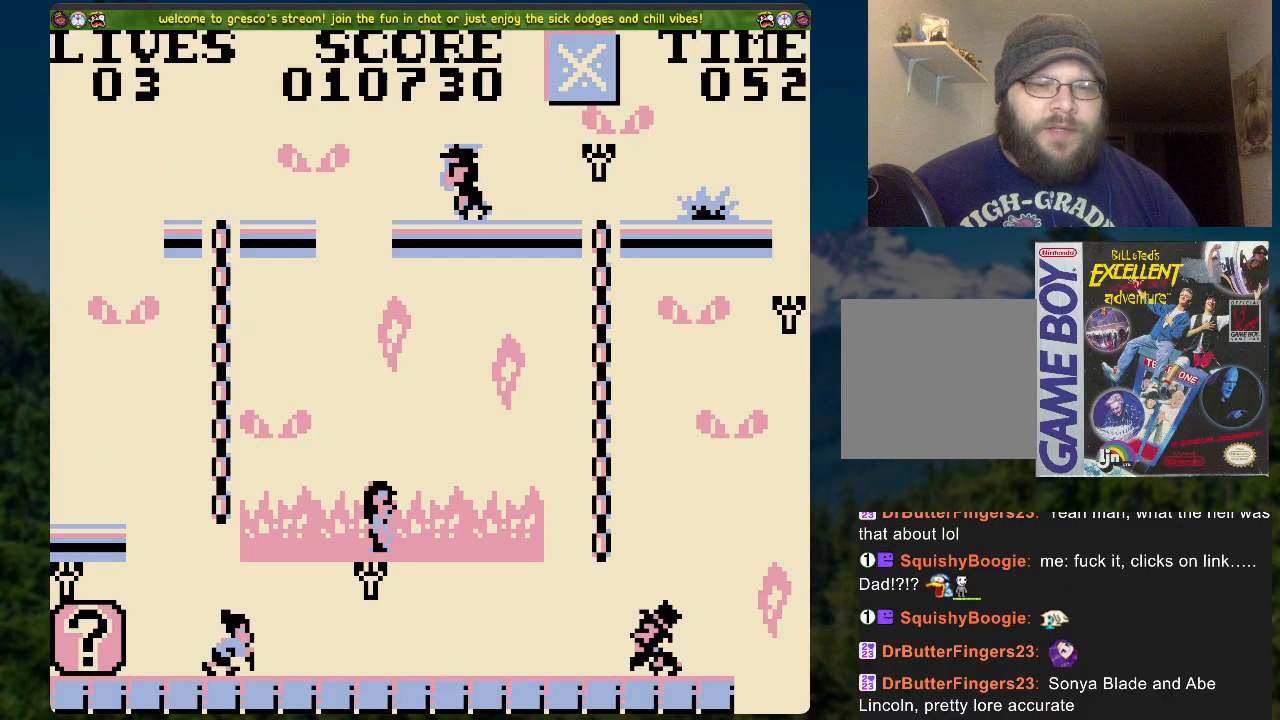
{"buttons": [], "left_stick": "center", "right_stick": "center", "events": [[33, "DPAD_RIGHT", "down"], [335, "DPAD_RIGHT", "up"]]}
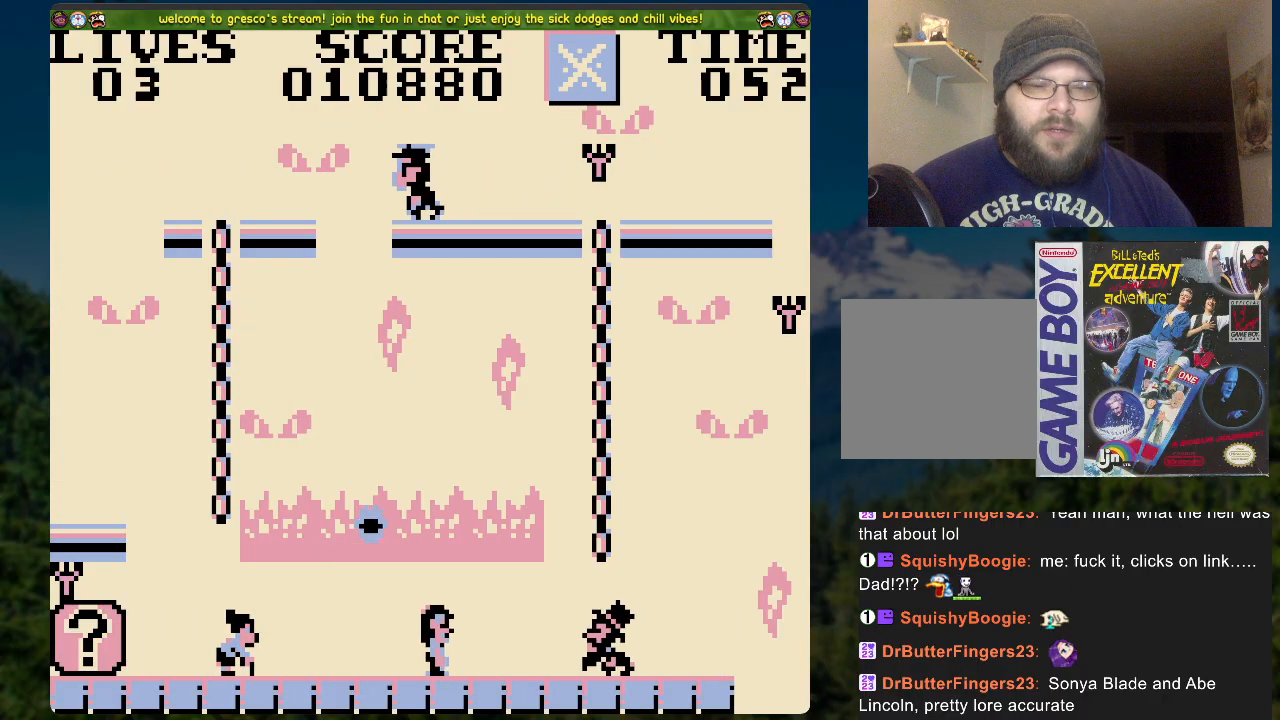
{"buttons": ["A", "DPAD_RIGHT"], "left_stick": "center", "right_stick": "center", "events": [[234, "A", "down"], [284, "DPAD_RIGHT", "down"]]}
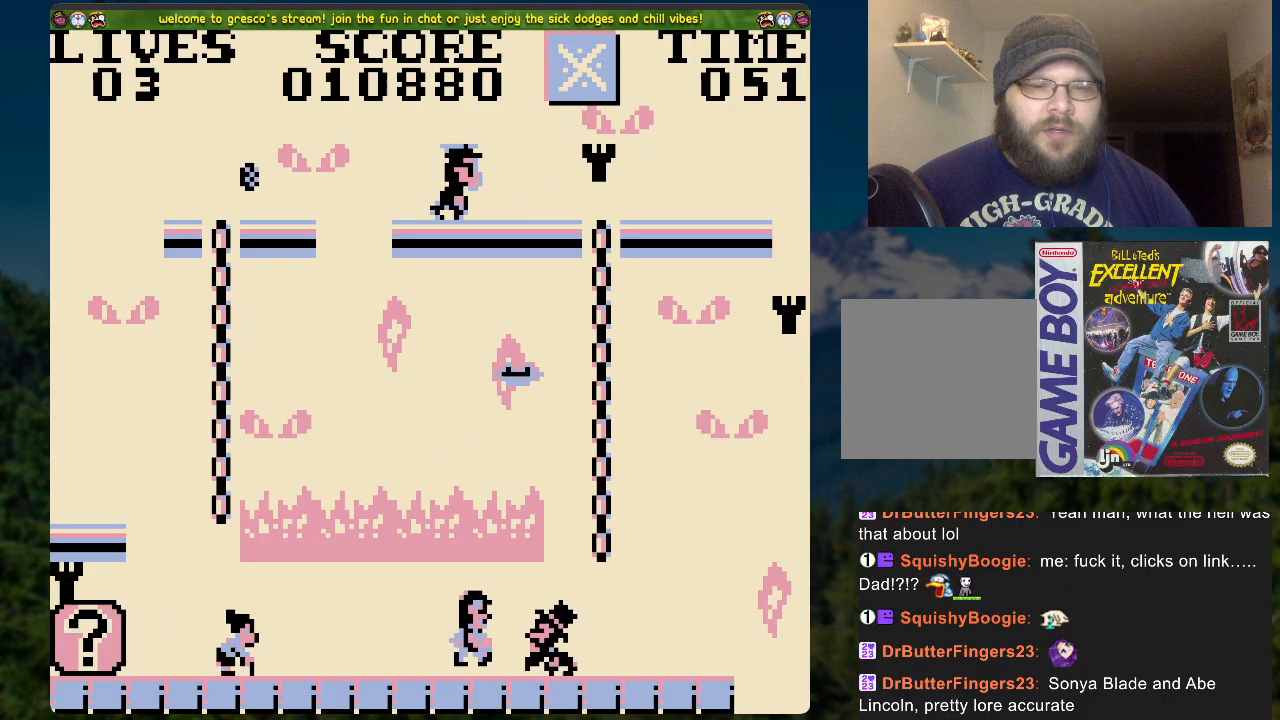
{"buttons": [], "left_stick": "center", "right_stick": "center", "events": [[301, "A", "up"], [335, "DPAD_RIGHT", "up"]]}
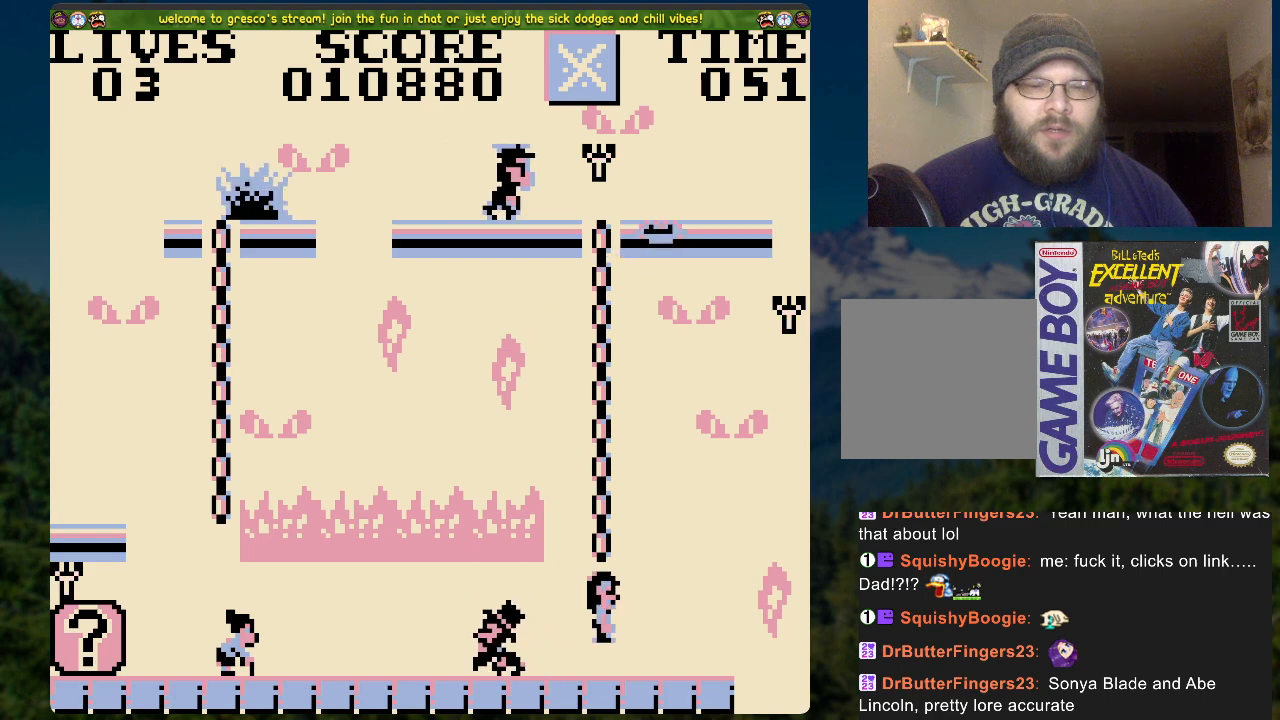
{"buttons": ["DPAD_UP"], "left_stick": "center", "right_stick": "center", "events": [[67, "A", "down"], [218, "DPAD_LEFT", "down"], [301, "DPAD_LEFT", "up"], [352, "A", "up"], [368, "DPAD_UP", "down"]]}
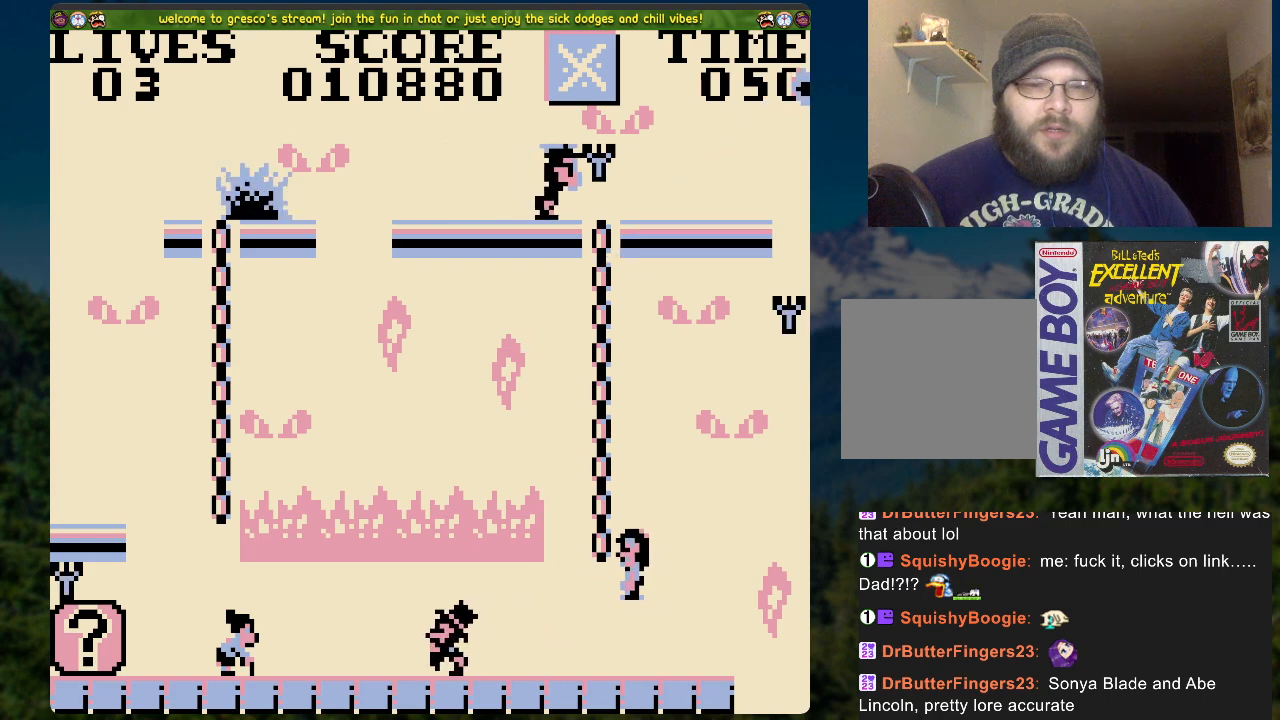
{"buttons": [], "left_stick": "center", "right_stick": "center", "events": [[368, "DPAD_UP", "up"]]}
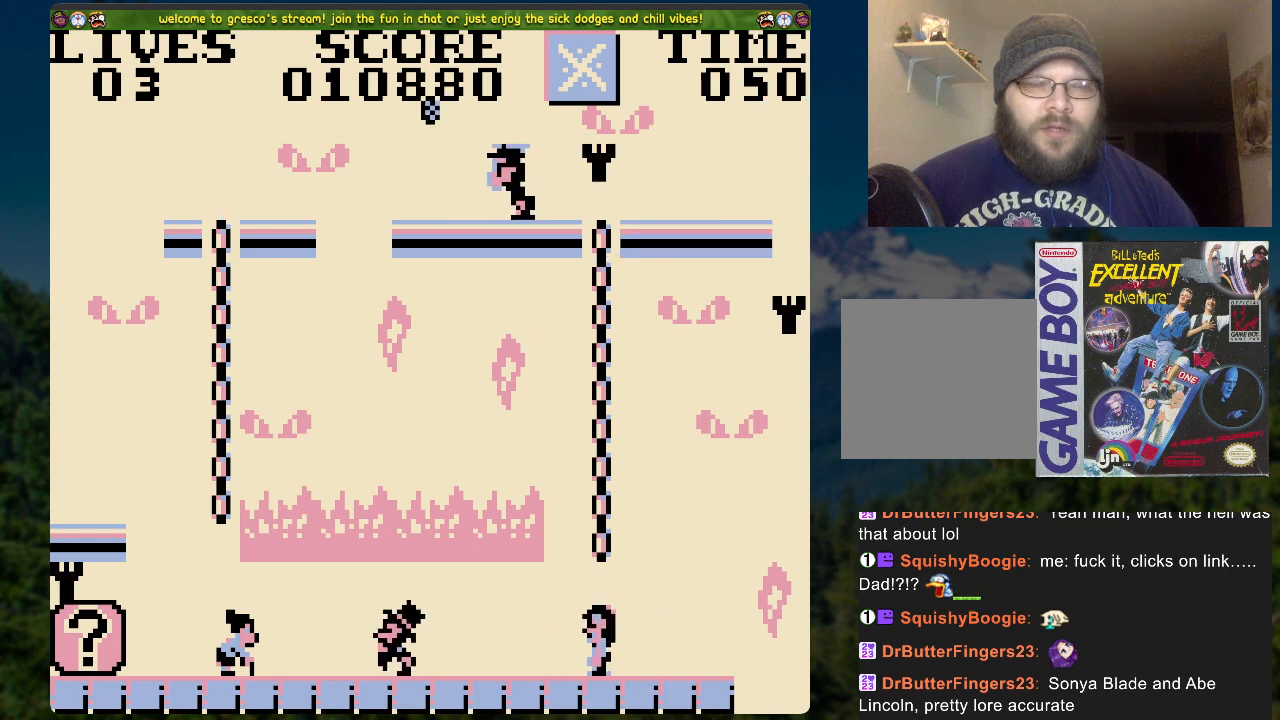
{"buttons": ["DPAD_UP"], "left_stick": "center", "right_stick": "center", "events": [[16, "A", "down"], [184, "DPAD_UP", "down"], [301, "A", "up"]]}
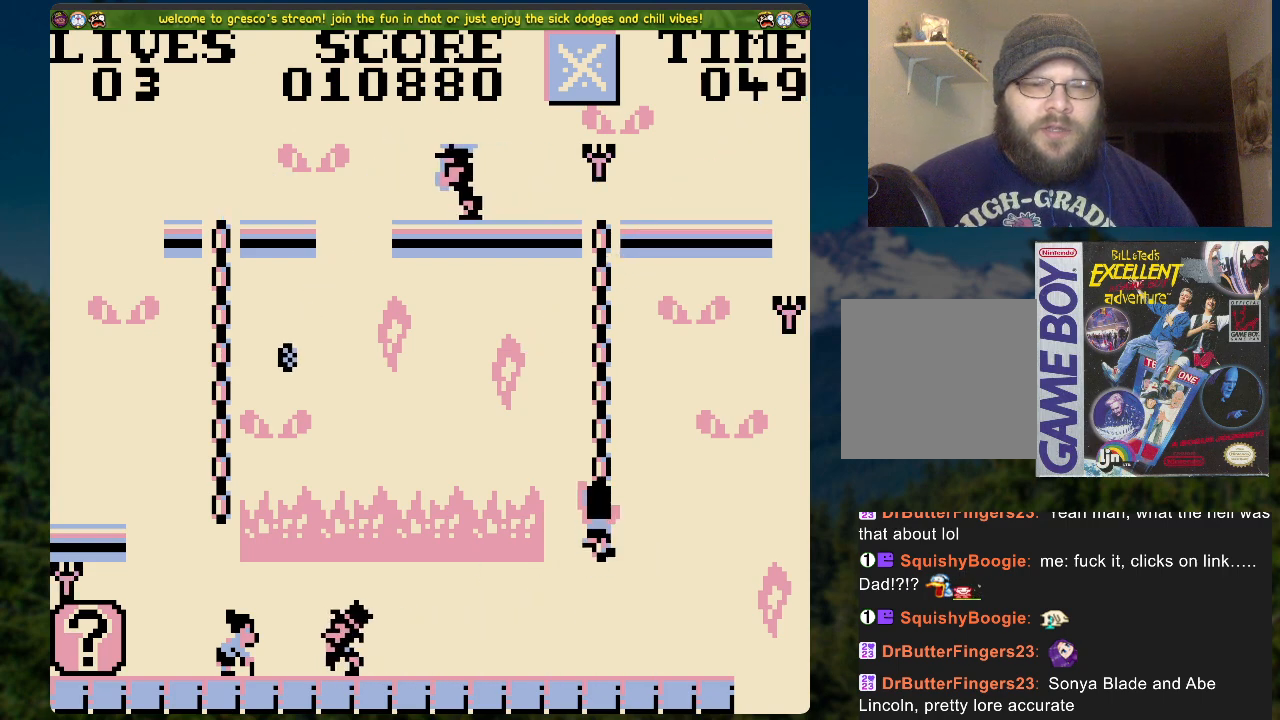
{"buttons": ["DPAD_UP"], "left_stick": "center", "right_stick": "center", "events": []}
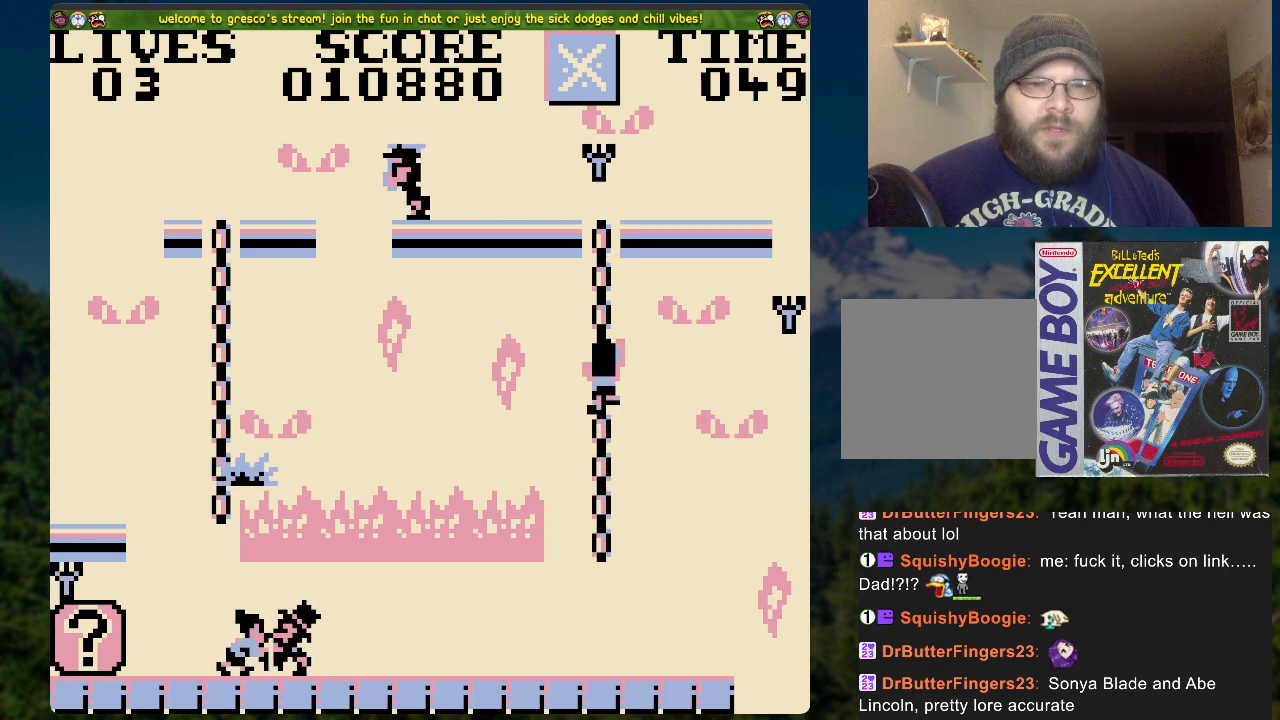
{"buttons": ["DPAD_UP"], "left_stick": "center", "right_stick": "center", "events": []}
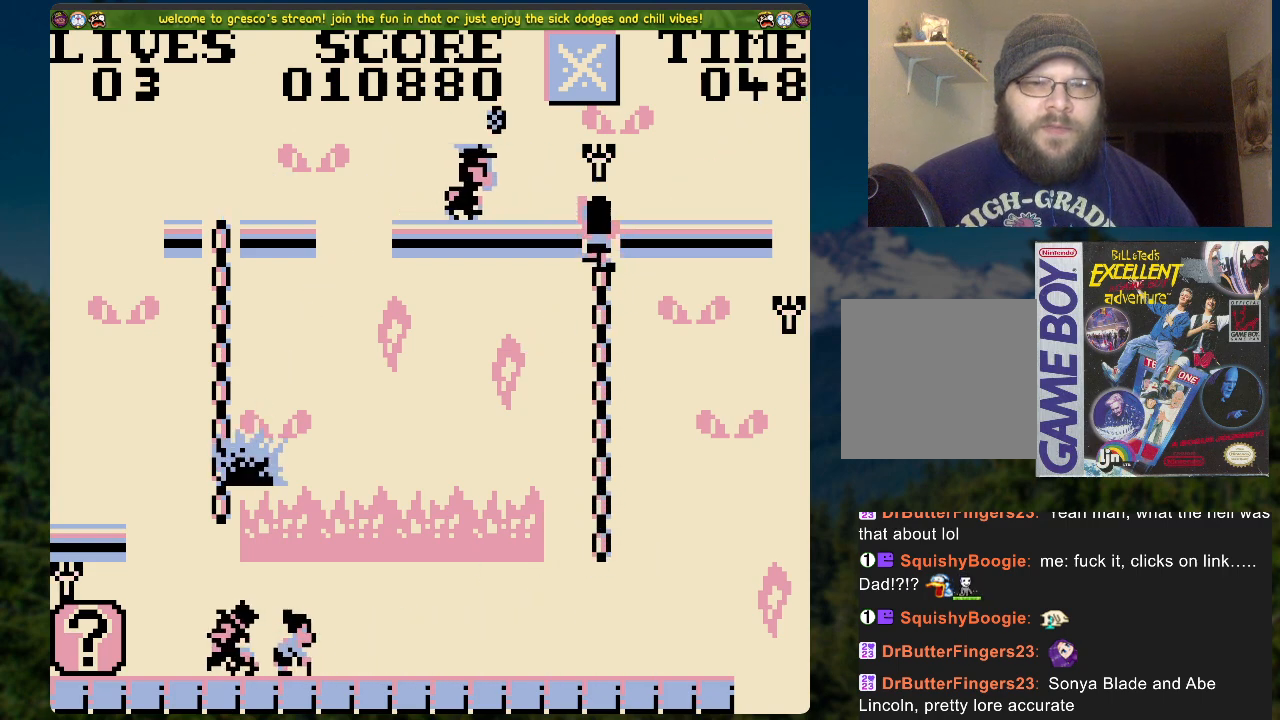
{"buttons": ["DPAD_RIGHT"], "left_stick": "center", "right_stick": "center", "events": [[33, "DPAD_RIGHT", "down"], [67, "DPAD_UP", "up"]]}
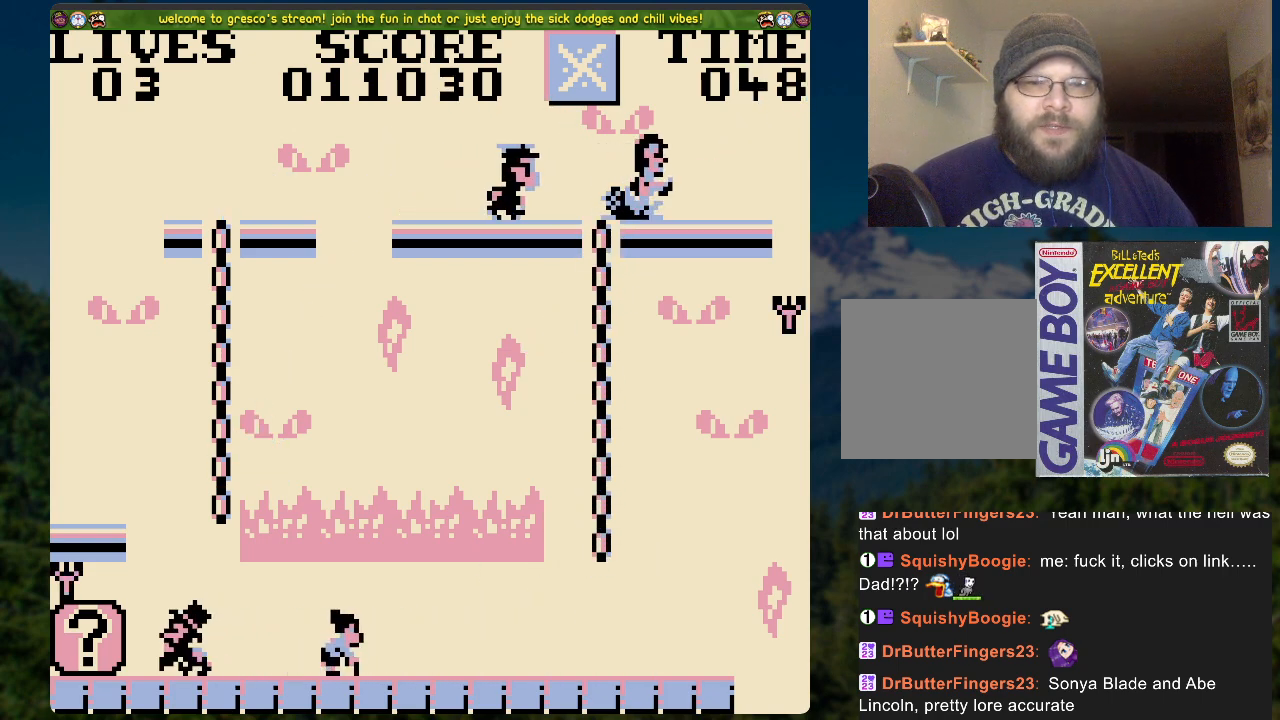
{"buttons": [], "left_stick": "center", "right_stick": "center", "events": [[134, "DPAD_RIGHT", "up"]]}
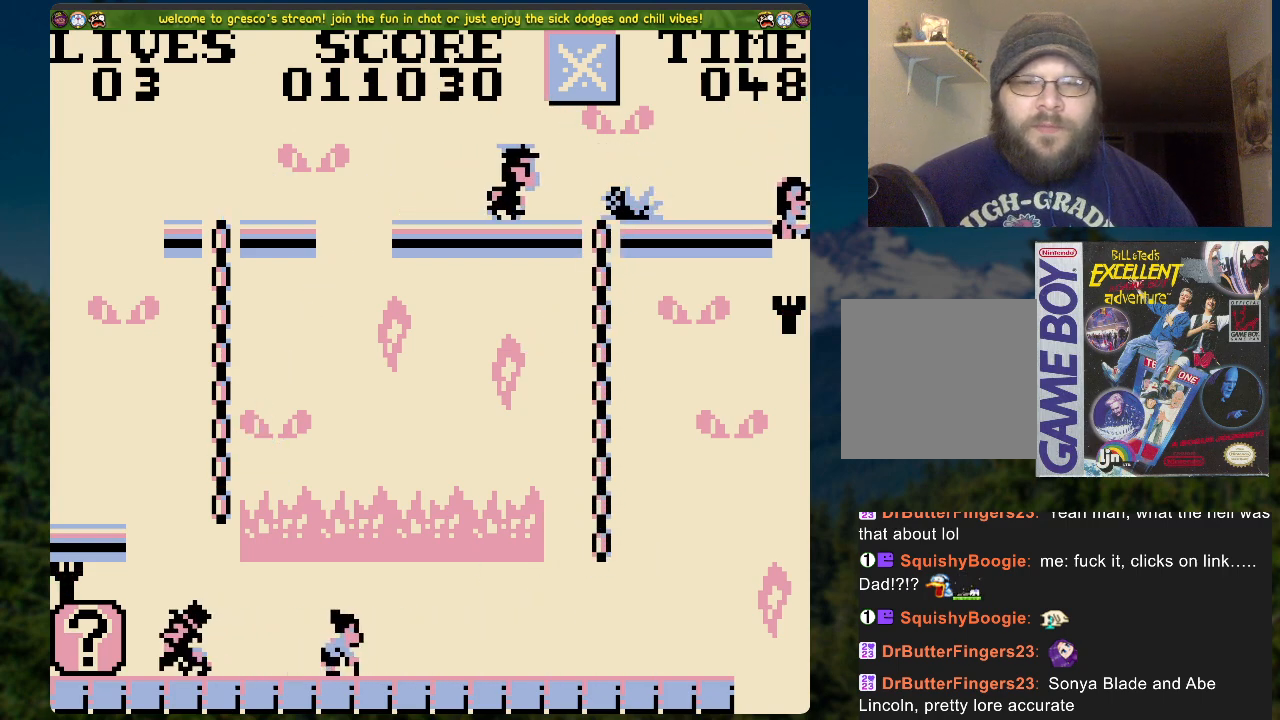
{"buttons": ["DPAD_LEFT"], "left_stick": "center", "right_stick": "center", "events": [[368, "DPAD_LEFT", "down"]]}
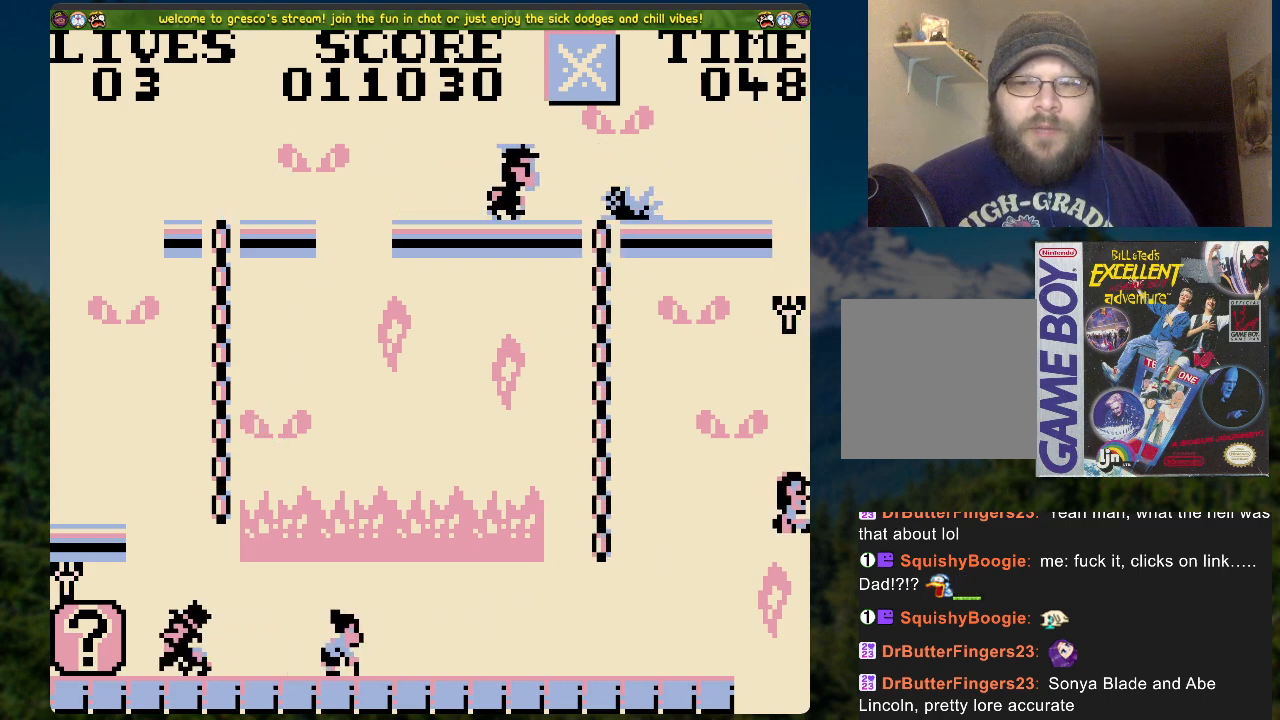
{"buttons": ["A"], "left_stick": "center", "right_stick": "center", "events": [[201, "DPAD_LEFT", "up"], [368, "A", "down"]]}
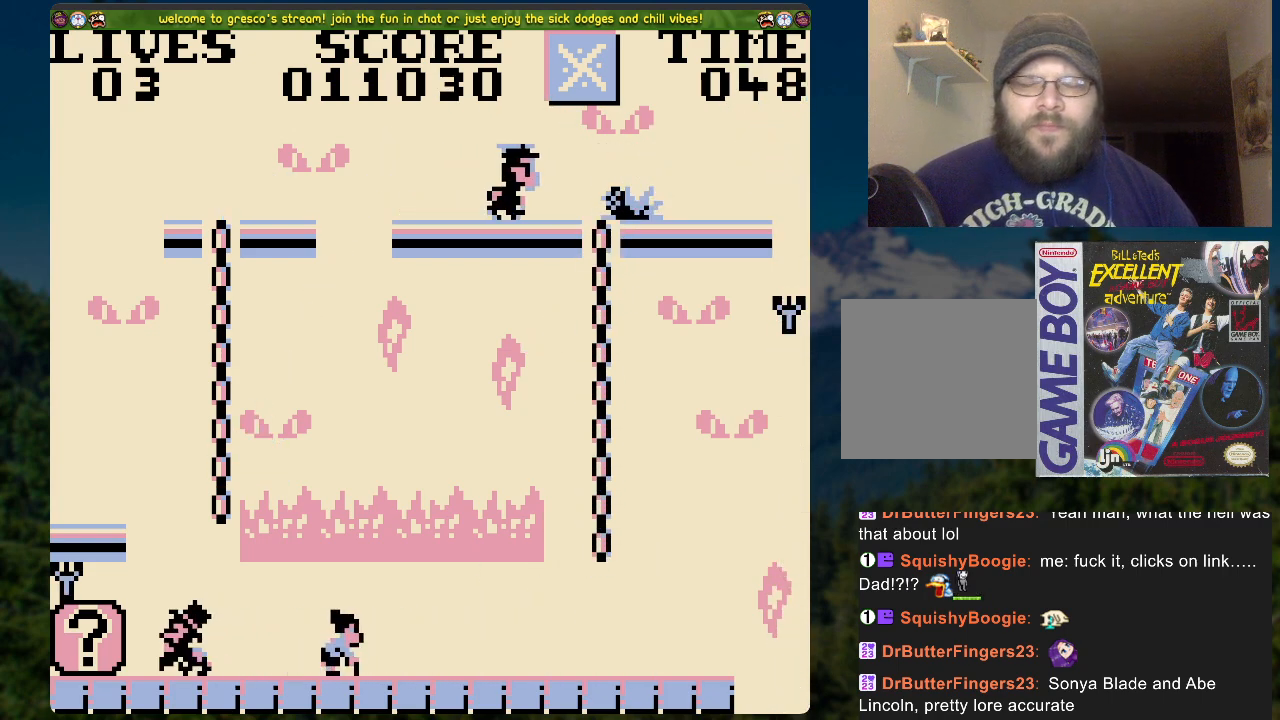
{"buttons": [], "left_stick": "center", "right_stick": "center", "events": [[101, "A", "up"]]}
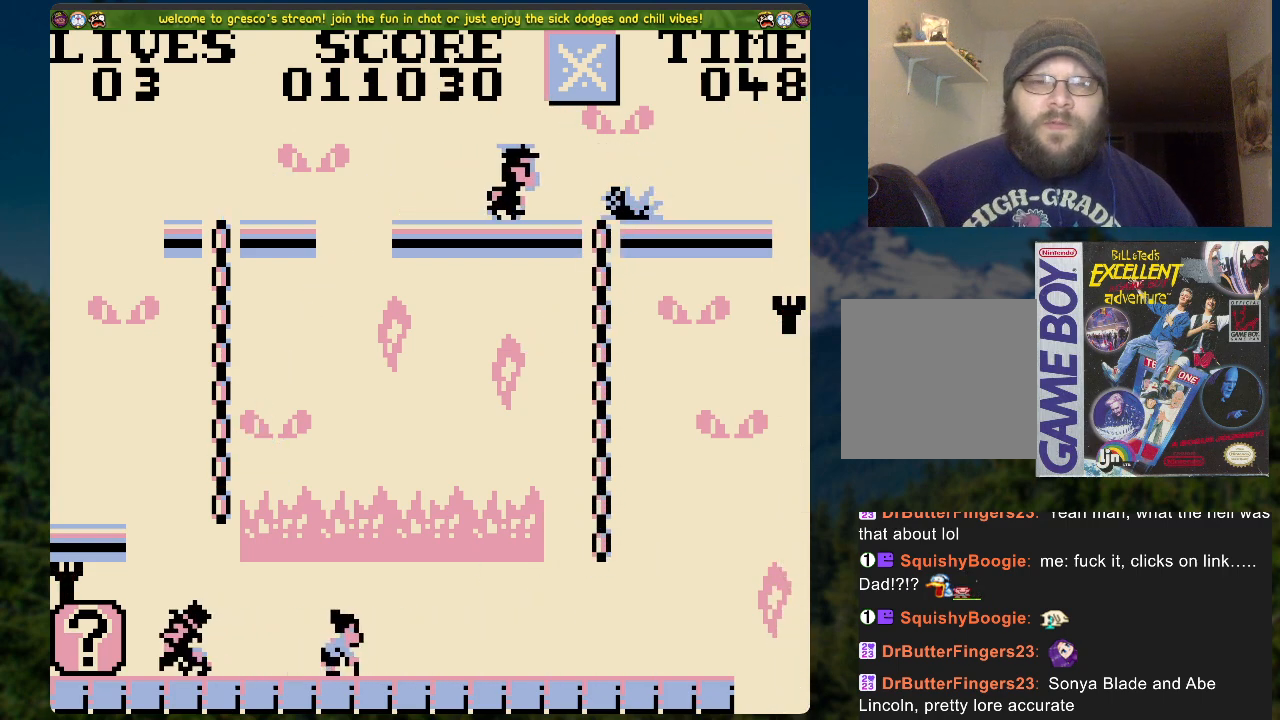
{"buttons": [], "left_stick": "center", "right_stick": "center", "events": [[51, "A", "down"], [252, "A", "up"]]}
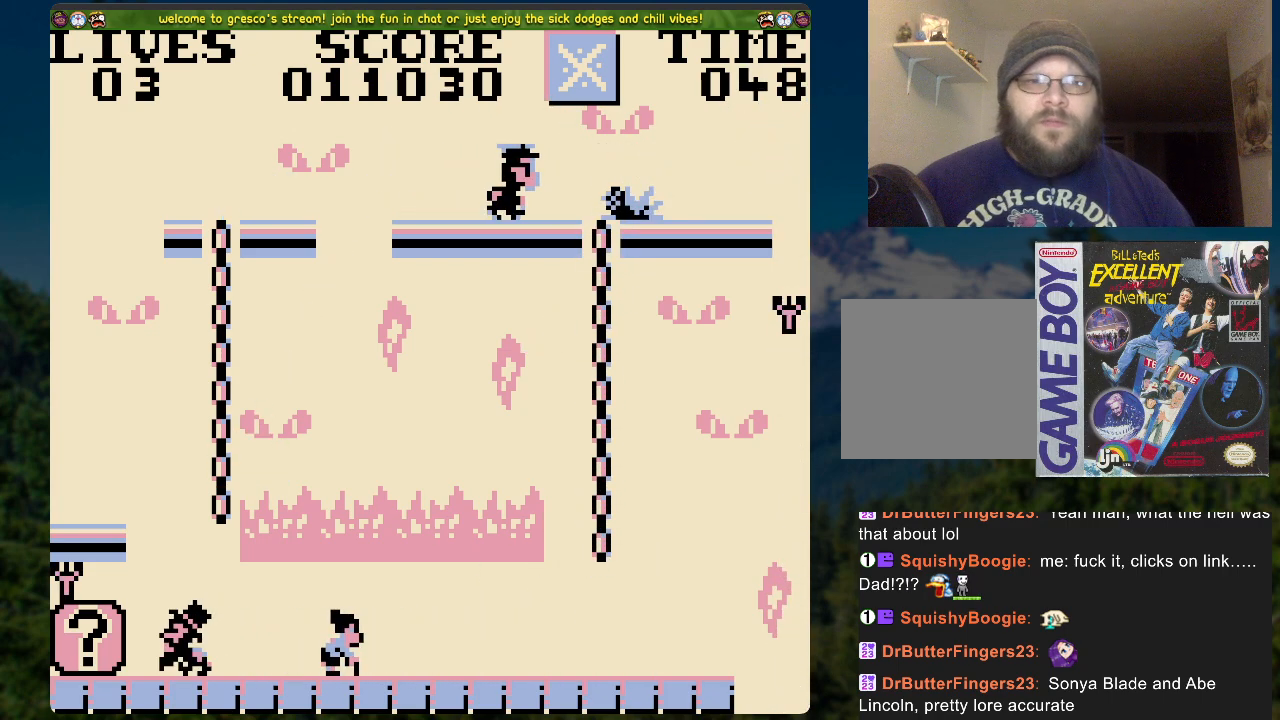
{"buttons": [], "left_stick": "center", "right_stick": "center", "events": []}
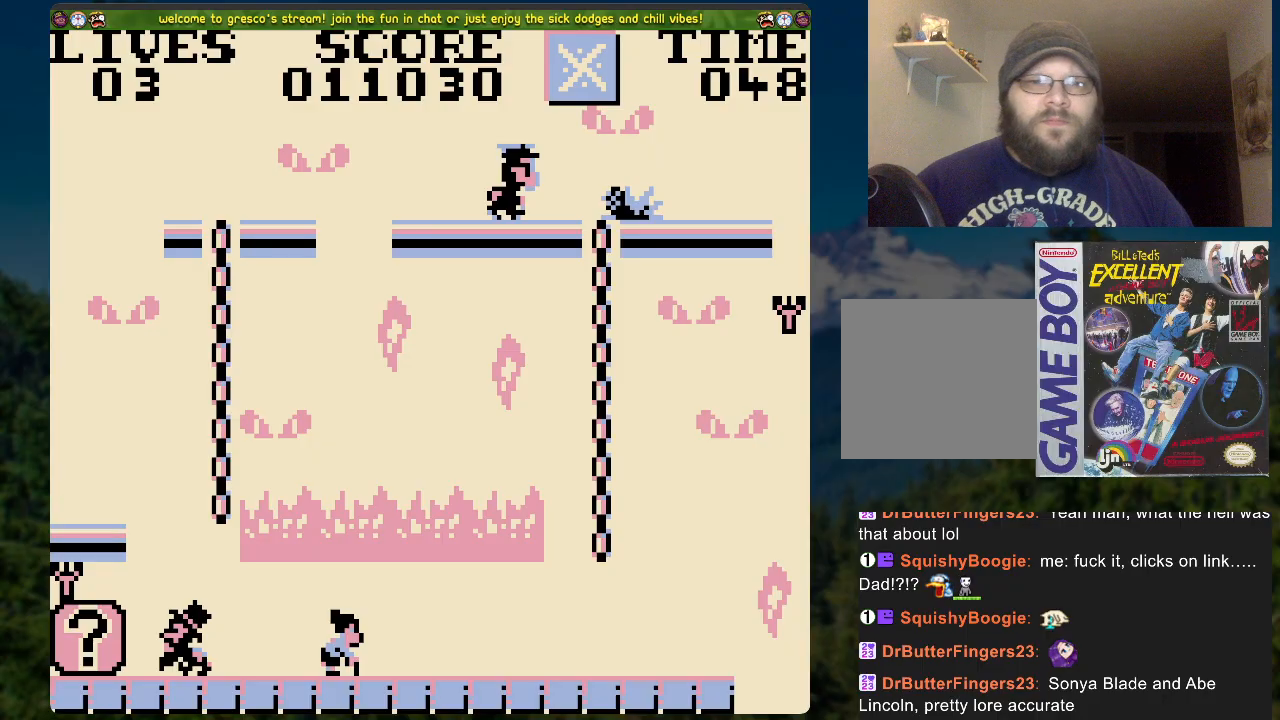
{"buttons": [], "left_stick": "center", "right_stick": "center", "events": [[16, "A", "down"], [184, "A", "up"]]}
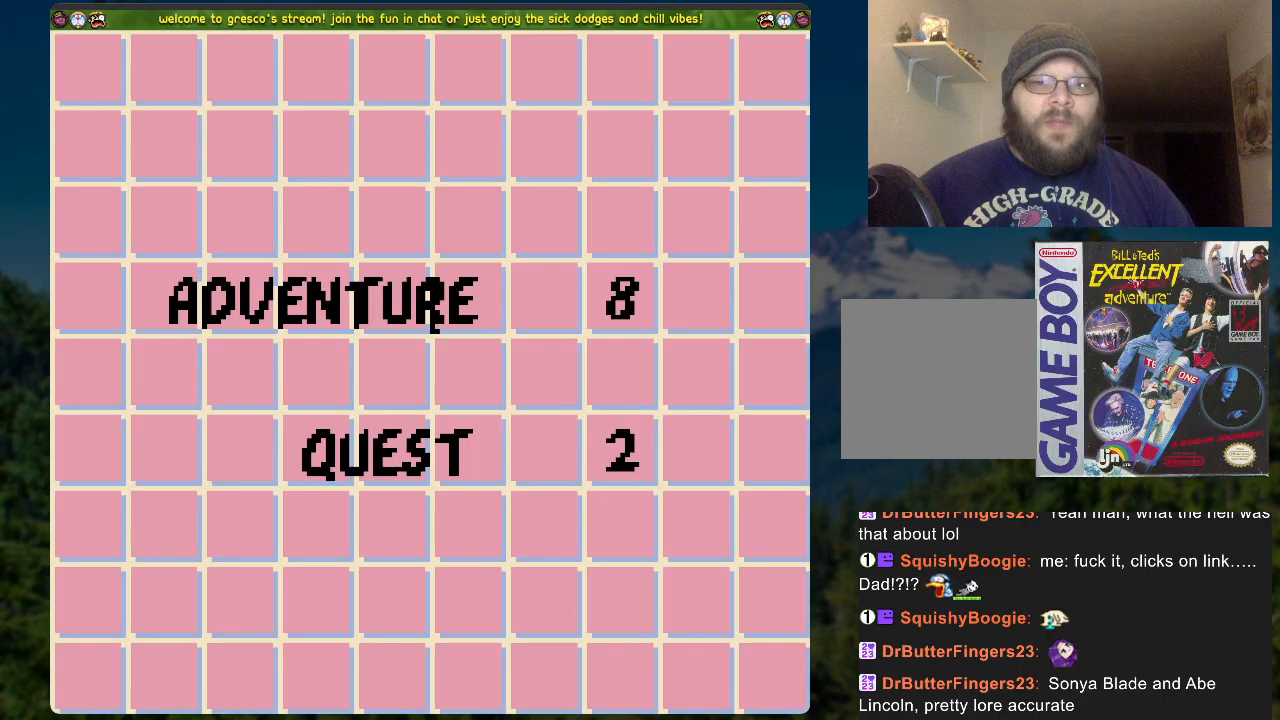
{"buttons": [], "left_stick": "center", "right_stick": "center", "events": []}
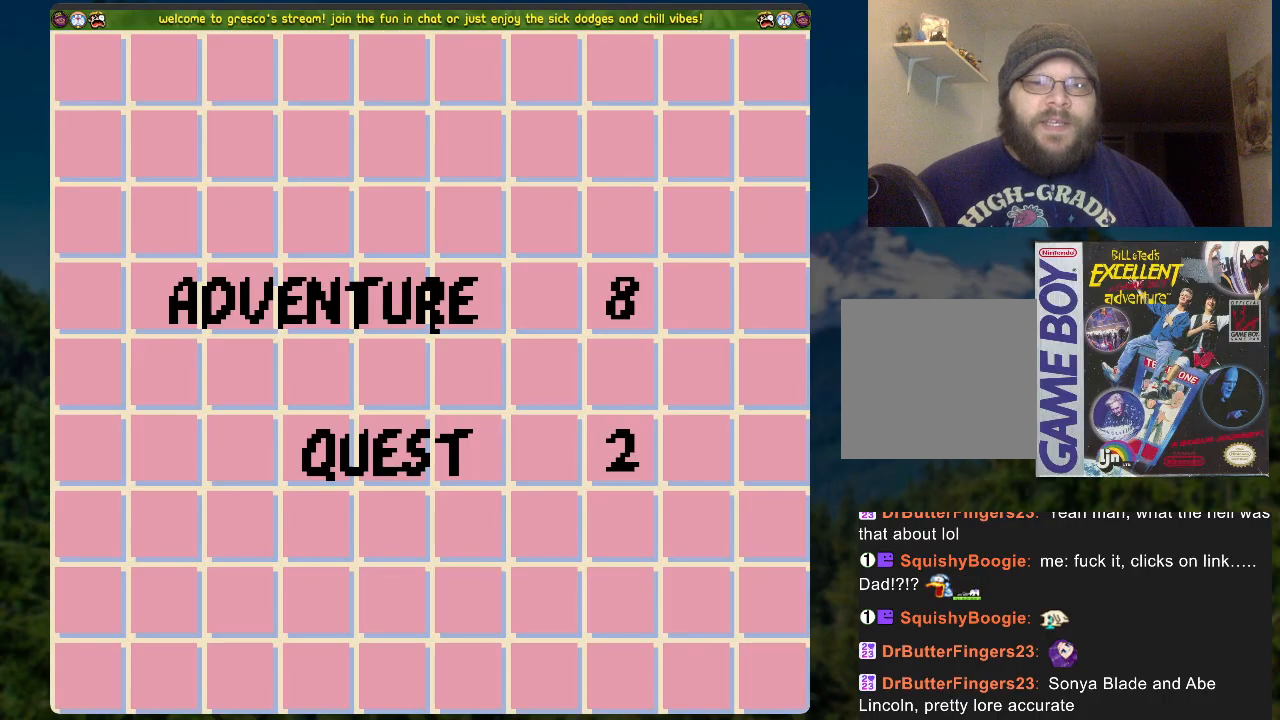
{"buttons": [], "left_stick": "center", "right_stick": "center", "events": []}
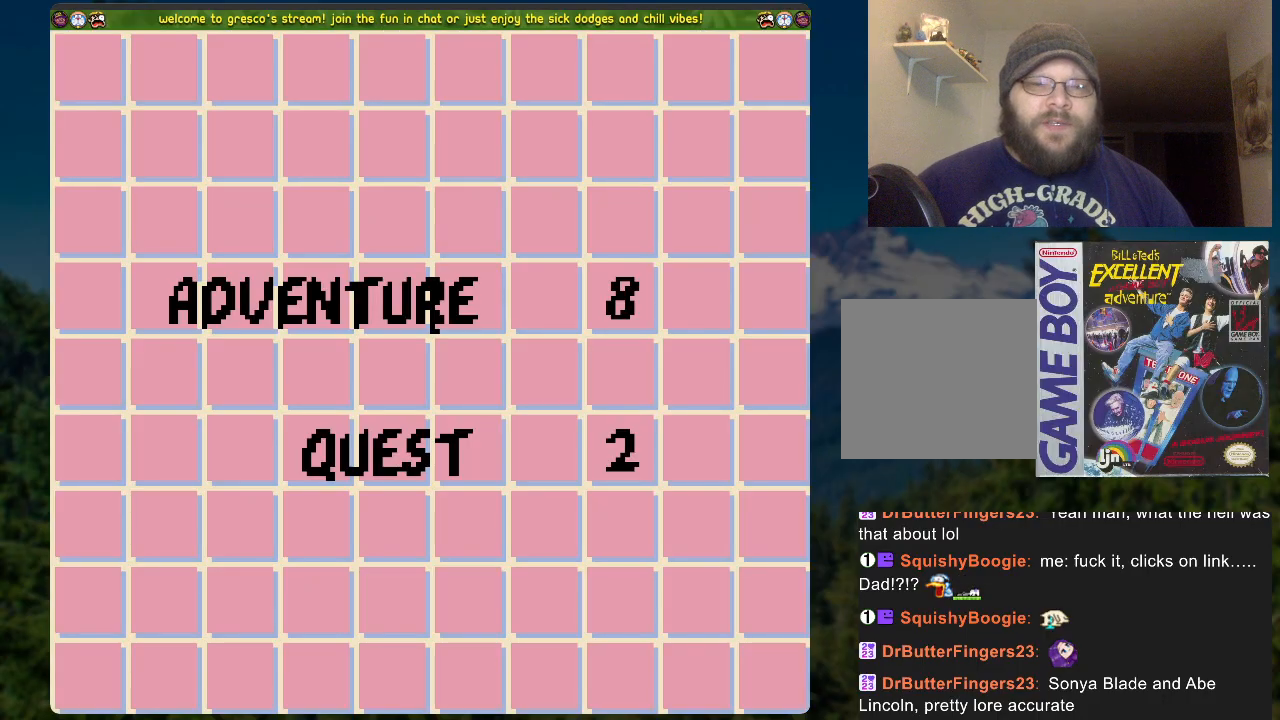
{"buttons": [], "left_stick": "center", "right_stick": "center", "events": [[234, "A", "down"], [435, "A", "up"]]}
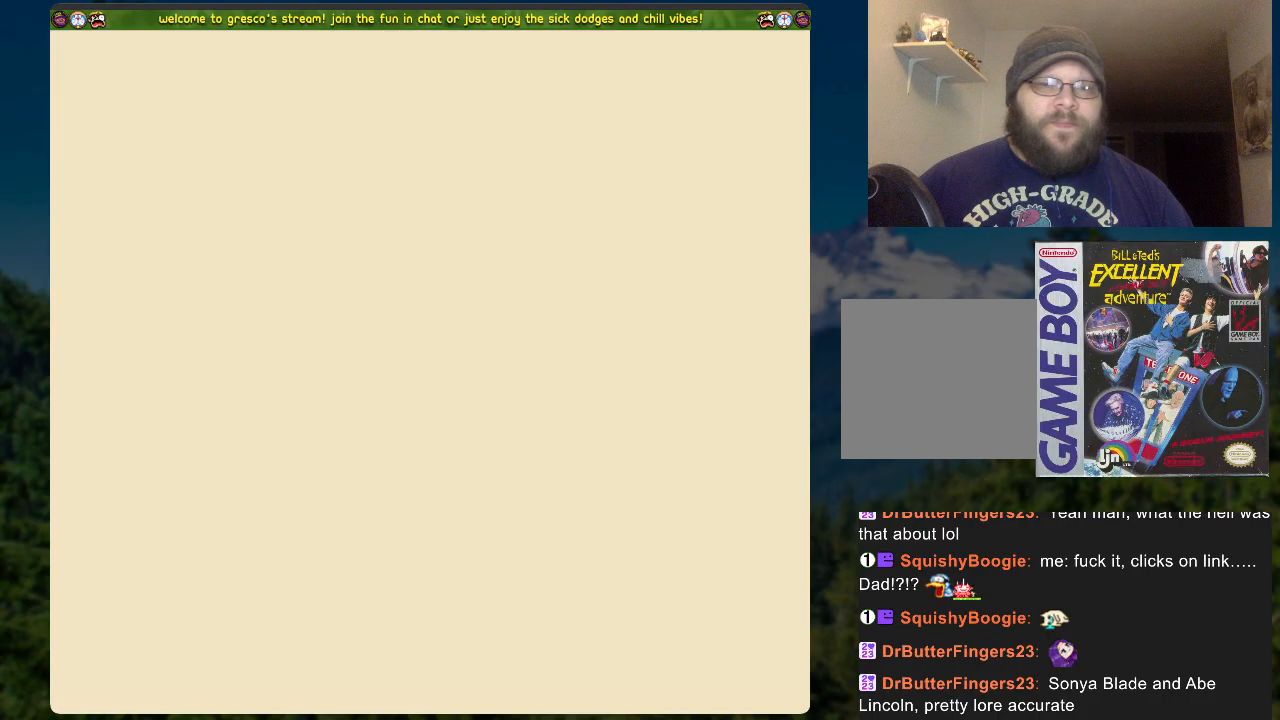
{"buttons": [], "left_stick": "center", "right_stick": "center", "events": []}
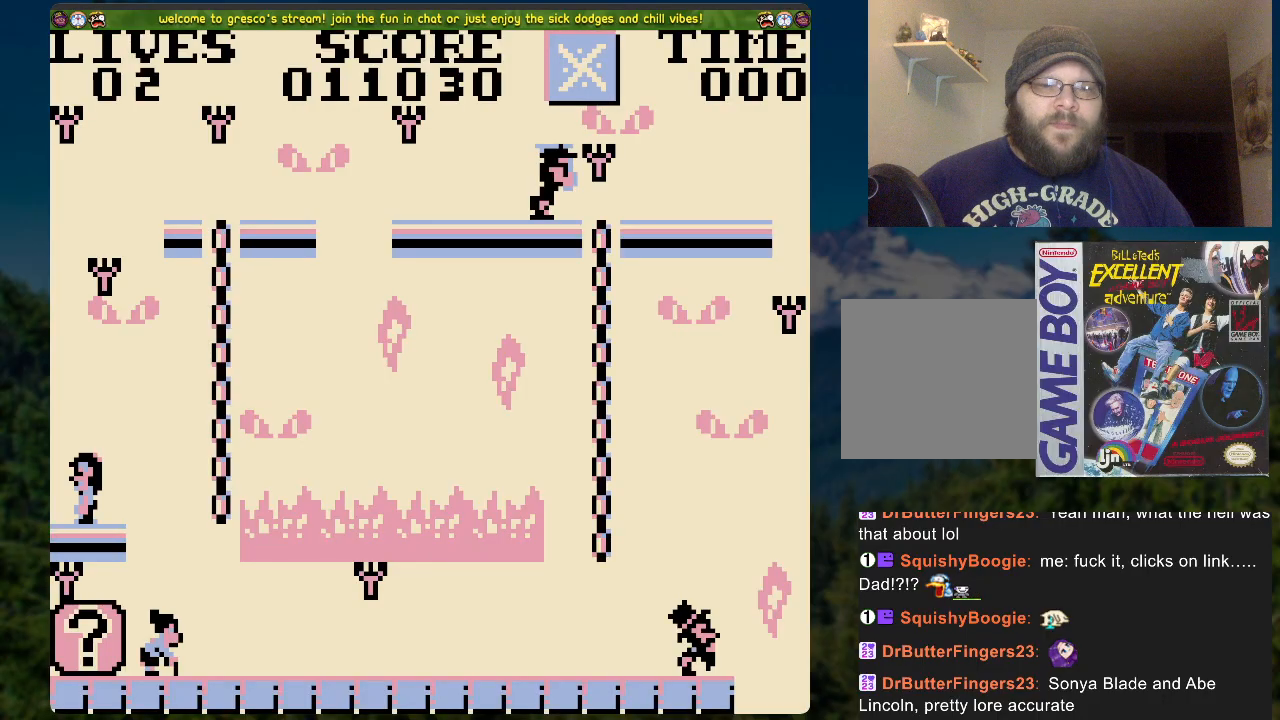
{"buttons": [], "left_stick": "center", "right_stick": "center", "events": []}
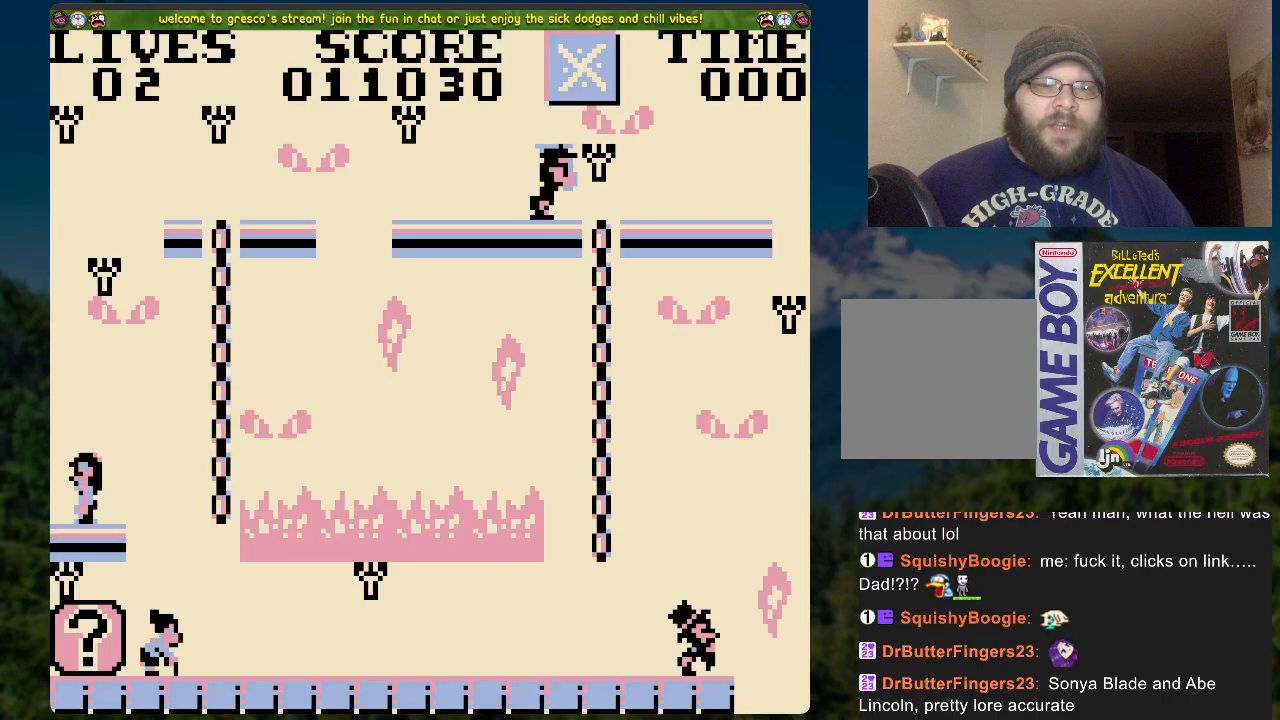
{"buttons": [], "left_stick": "center", "right_stick": "center", "events": []}
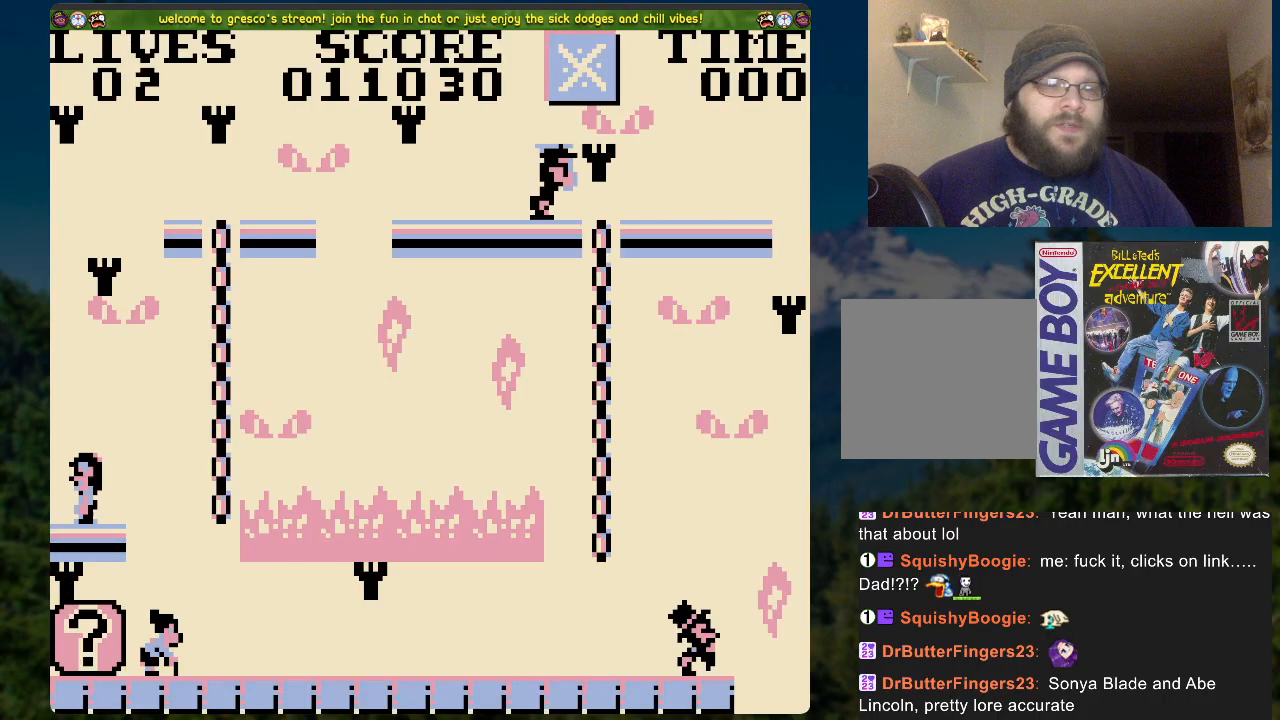
{"buttons": [], "left_stick": "center", "right_stick": "center", "events": []}
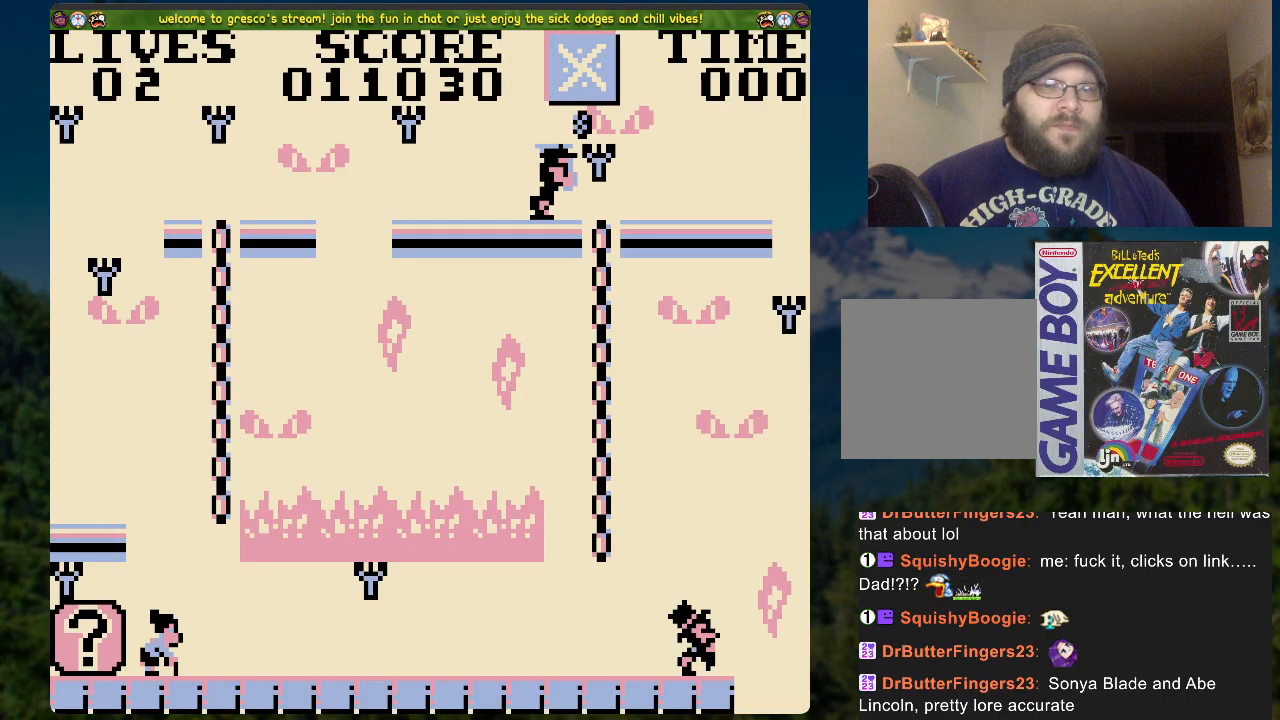
{"buttons": ["DPAD_RIGHT"], "left_stick": "center", "right_stick": "center", "events": [[435, "DPAD_RIGHT", "down"]]}